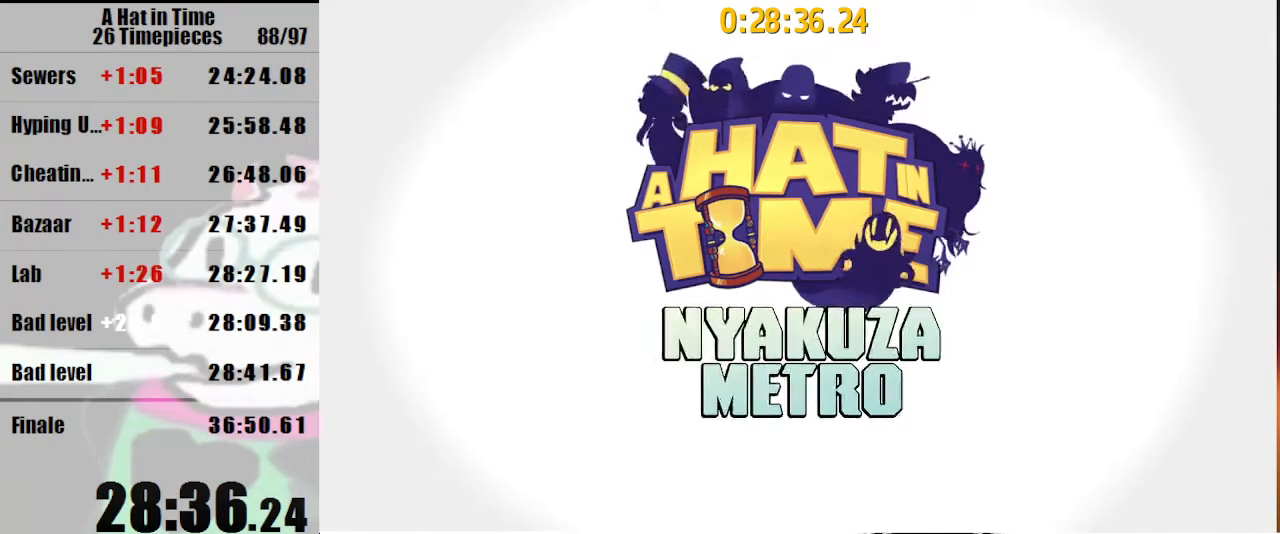
Gameplay with keyboard and mouse; each line is a JSON object with the keys and mouse buttons held at the frame after it. "events" lists presses ("down") and releases ("up") of "a", "d", "e", "lagwarps", "luigi", "q", "s", "shift", "space", "w", "mouse_left", "mouse_right", "mouse_wheel_up" and "mouse_wheel_down" between this image and that frame as [ms after this image, input, new state], when the widget could be followed in between. "mouse_left", "mouse_right", "mouse_wheel_up", "mouse_wheel_down" = the "left", "right", "wheel_up", "wheel_down" buttons of the "mouse" list. No other keys are recorded. Mouse movement is not recorded. Key names are as the overlay labels them; some are game actions (e.g. jump) rather than physical keys.
{"keys": ["d", "s", "shift"], "mouse": [], "events": [[133, "d", "down"], [133, "s", "down"], [133, "shift", "down"]]}
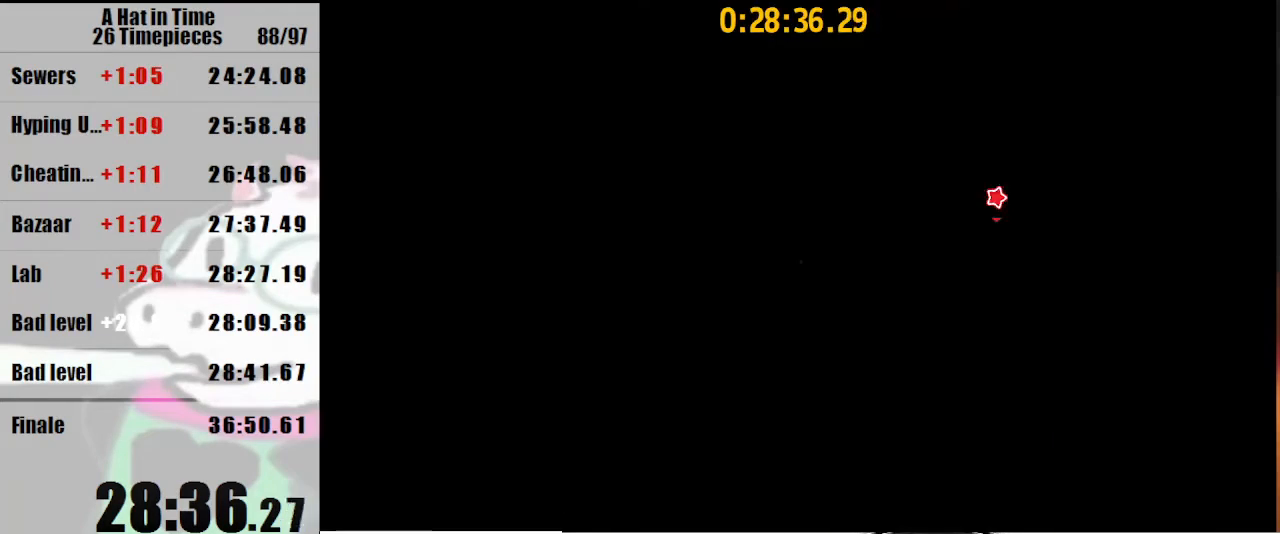
{"keys": ["d", "s", "shift"], "mouse": [], "events": [[167, "shift", "up"], [167, "space", "down"], [367, "shift", "down"], [400, "space", "up"]]}
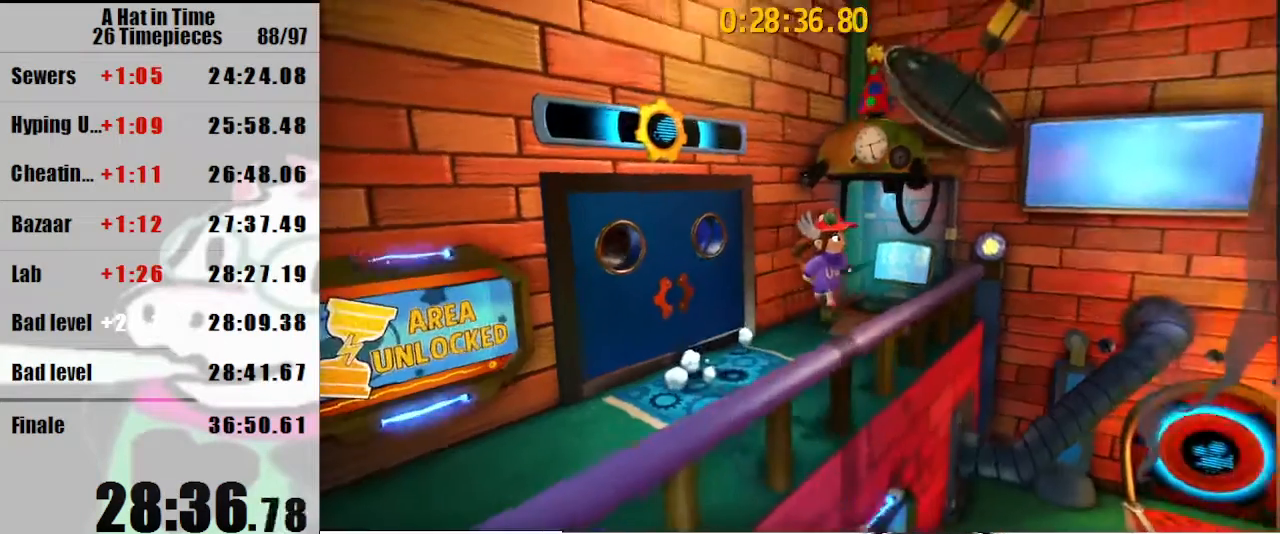
{"keys": ["shift", "w"], "mouse": [], "events": [[167, "a", "down"], [167, "d", "up"], [233, "s", "up"], [333, "a", "up"], [400, "w", "down"]]}
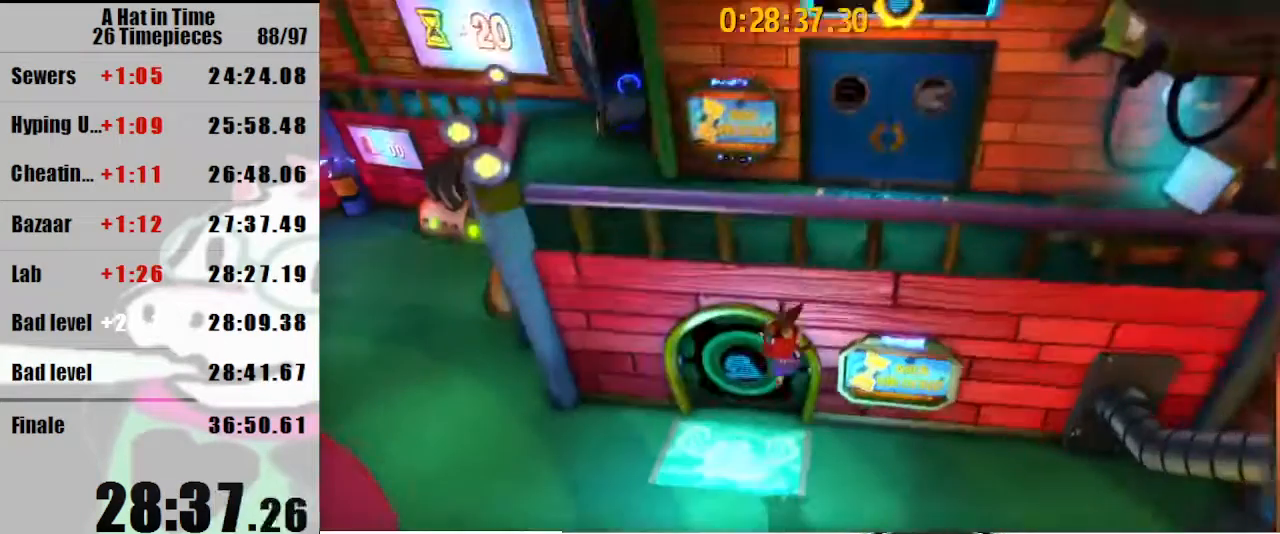
{"keys": ["shift", "w"], "mouse": [], "events": []}
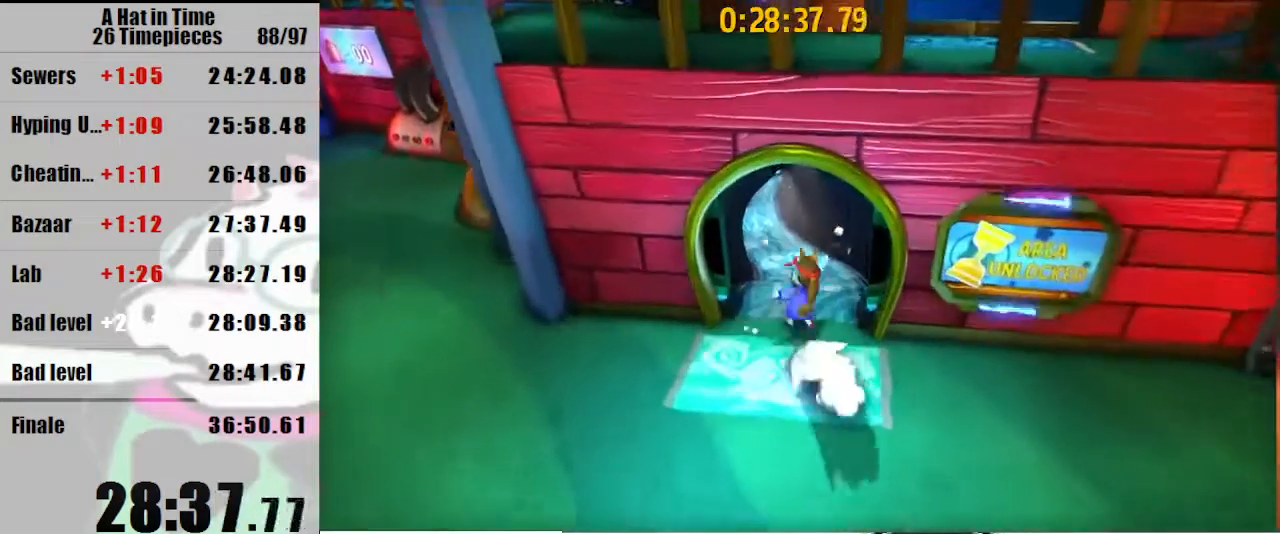
{"keys": ["shift", "w"], "mouse": [], "events": [[67, "mouse_right", "down"], [167, "d", "down"], [167, "mouse_right", "up"], [267, "d", "up"], [400, "a", "down"], [500, "a", "up"]]}
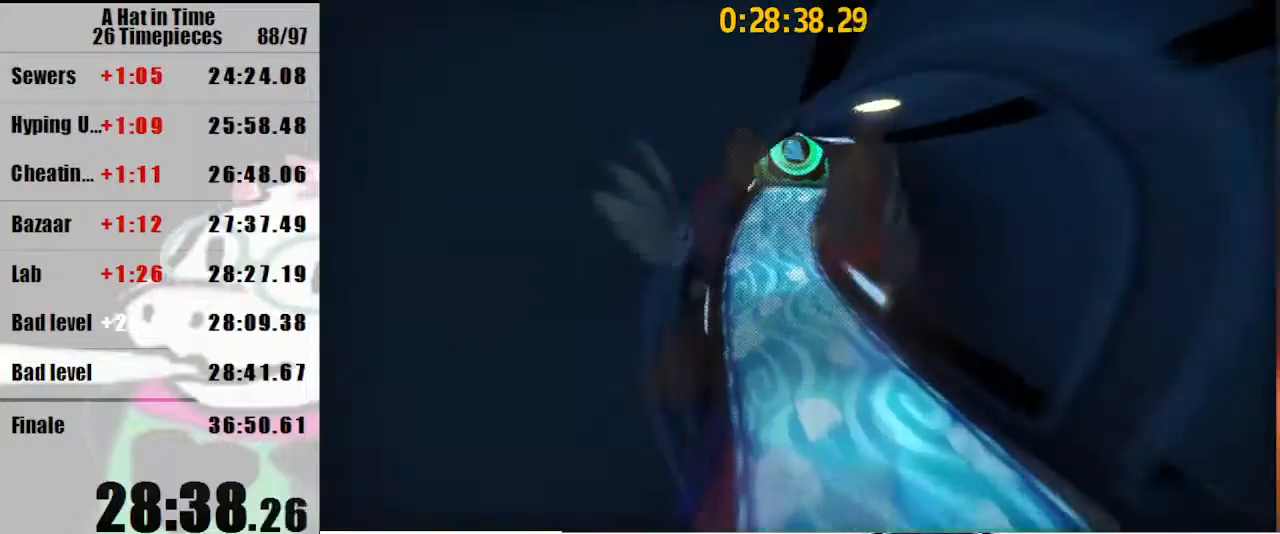
{"keys": ["d", "shift", "w"], "mouse": [], "events": [[400, "d", "down"]]}
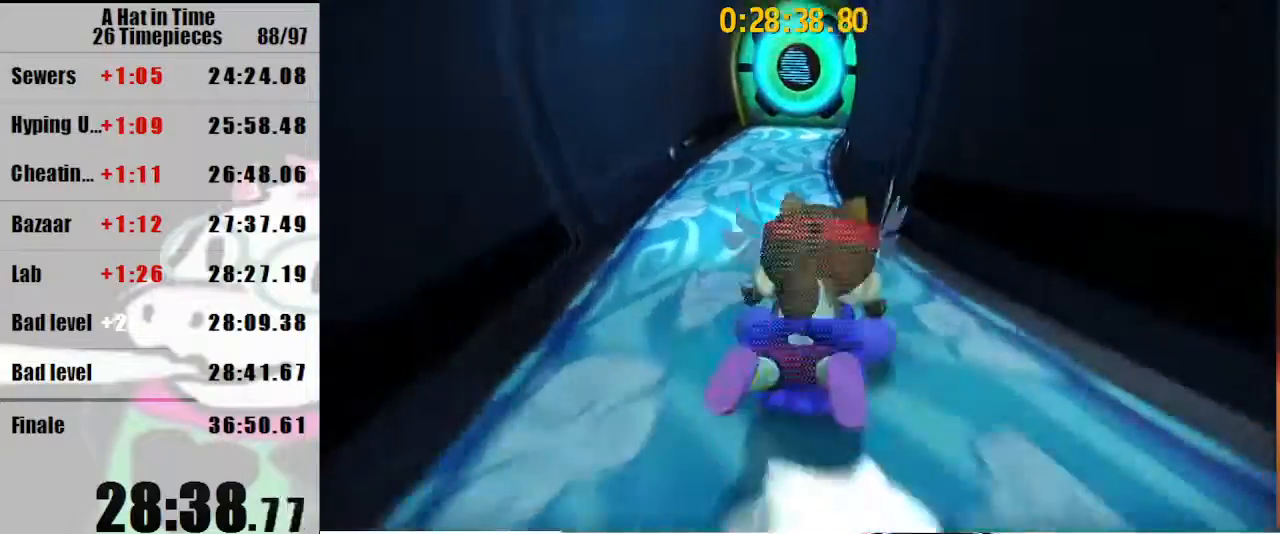
{"keys": ["a", "shift", "w"], "mouse": [], "events": [[133, "d", "up"], [200, "a", "down"]]}
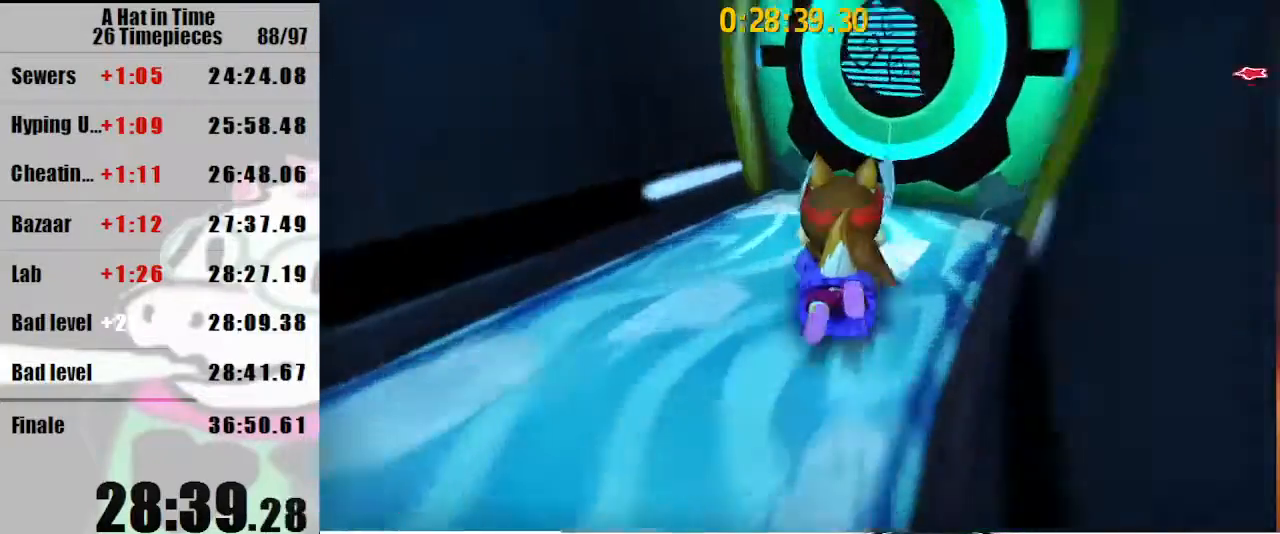
{"keys": ["shift", "space", "w"], "mouse": [], "events": [[100, "a", "up"], [500, "space", "down"]]}
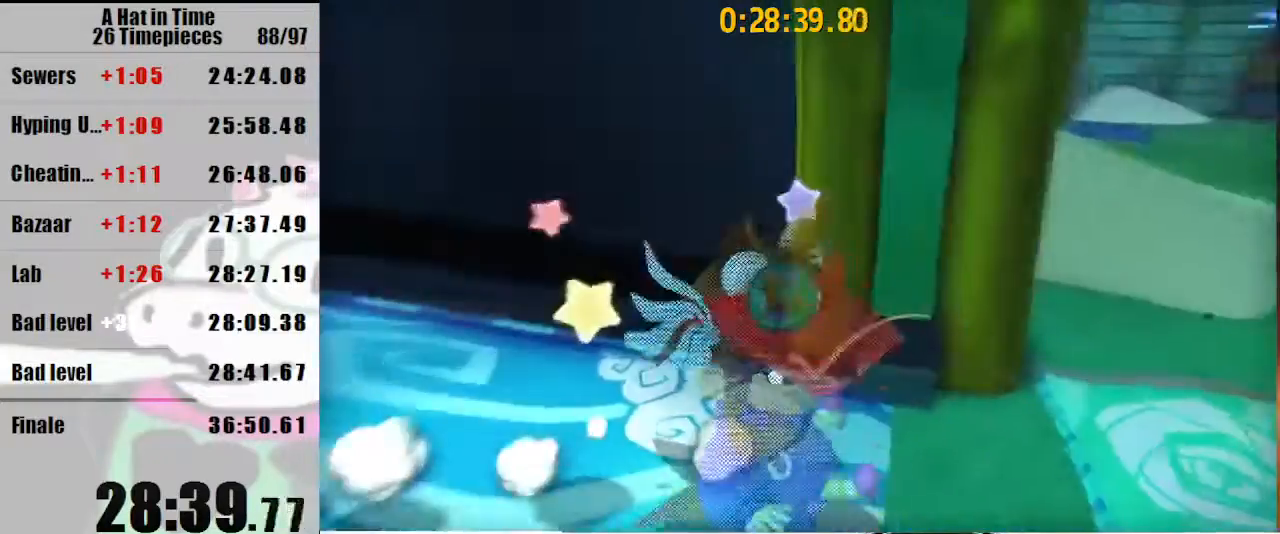
{"keys": ["d", "shift"], "mouse": [], "events": [[33, "space", "up"], [133, "d", "down"], [133, "space", "down"], [267, "space", "up"], [367, "w", "up"]]}
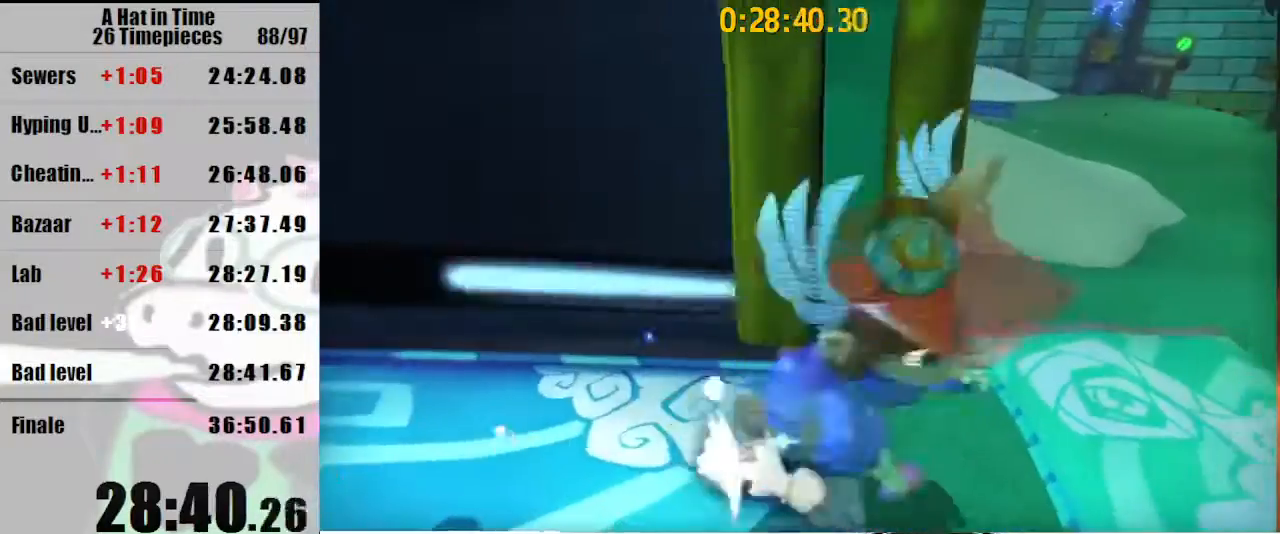
{"keys": ["d", "shift", "w"], "mouse": [], "events": [[67, "w", "down"], [300, "d", "up"], [467, "d", "down"]]}
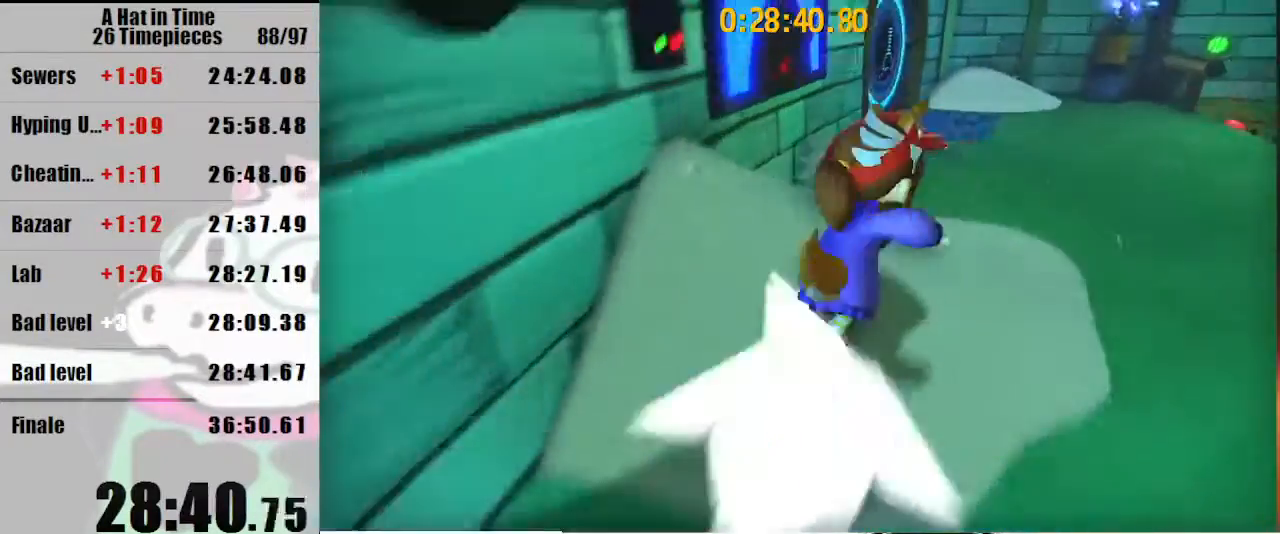
{"keys": ["d", "shift", "w"], "mouse": [], "events": [[200, "d", "up"], [300, "d", "down"], [400, "d", "up"], [500, "d", "down"]]}
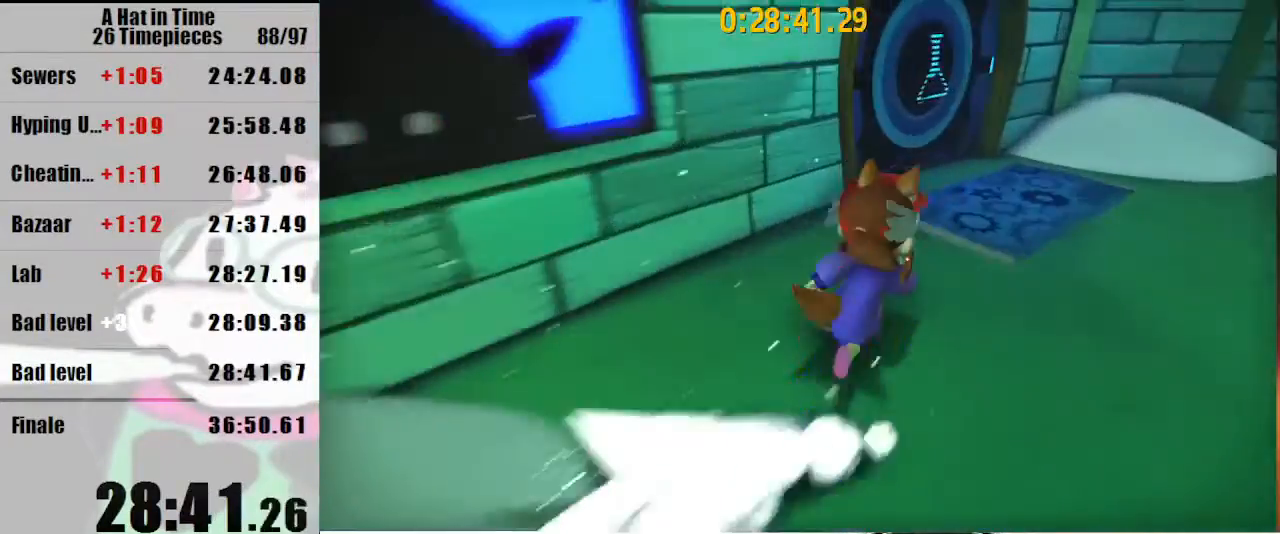
{"keys": ["w"], "mouse": ["wheel_down"], "events": [[133, "d", "up"], [367, "shift", "up"], [400, "mouse_wheel_down", "down"]]}
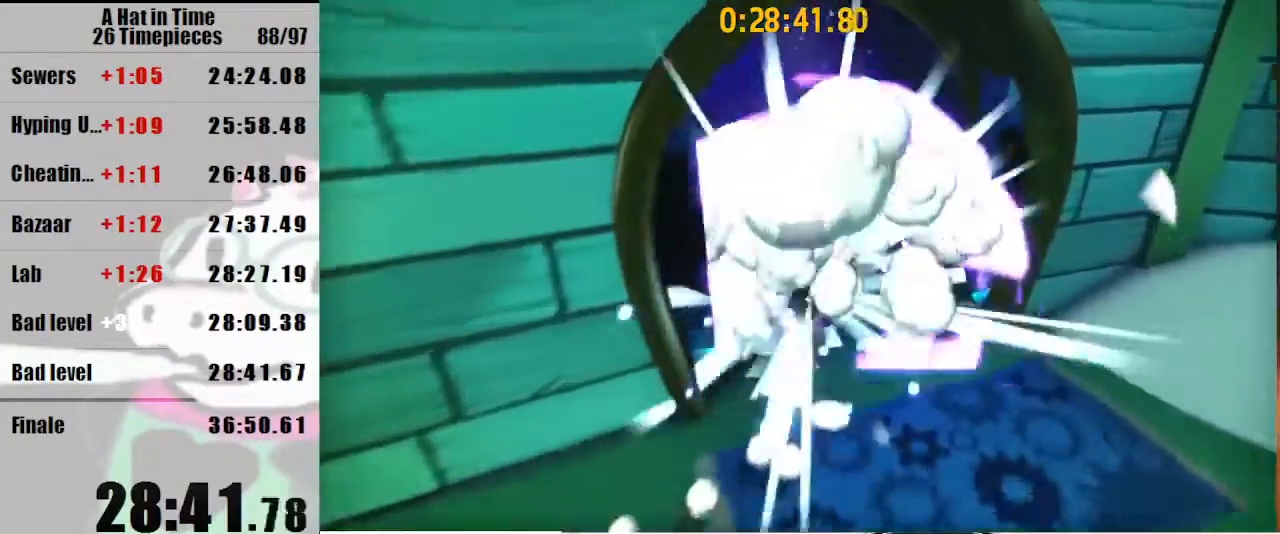
{"keys": ["a", "w"], "mouse": [], "events": [[67, "mouse_wheel_down", "up"], [100, "shift", "down"], [200, "mouse_right", "down"], [200, "shift", "up"], [233, "mouse_right", "up"], [433, "a", "down"]]}
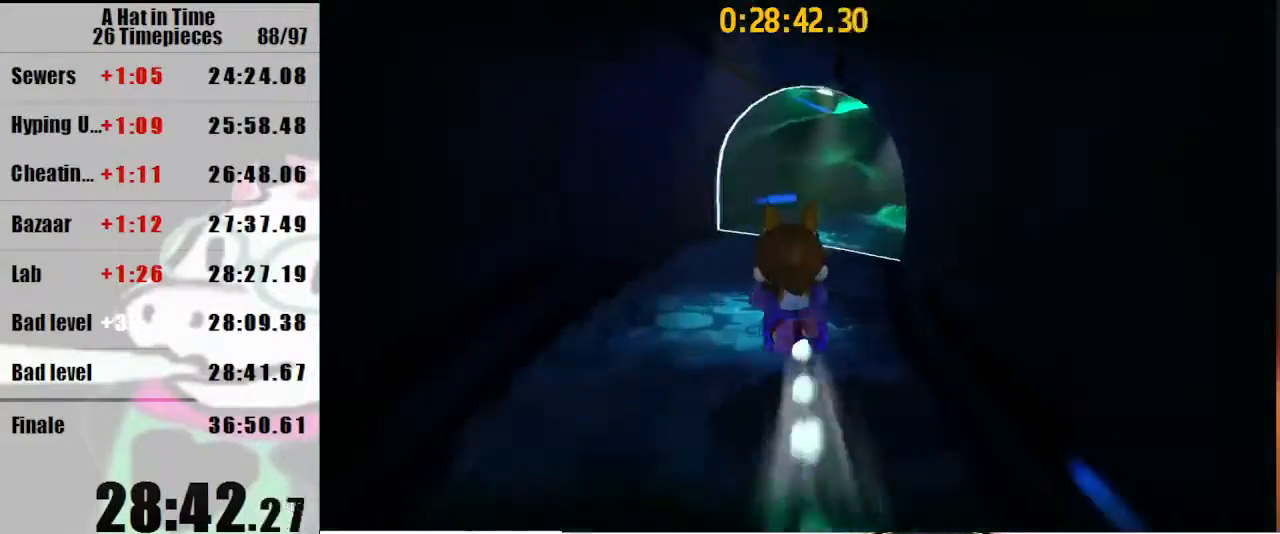
{"keys": ["w"], "mouse": [], "events": [[33, "a", "up"], [33, "mouse_wheel_up", "down"], [67, "mouse_wheel_up", "up"], [200, "d", "down"], [500, "d", "up"]]}
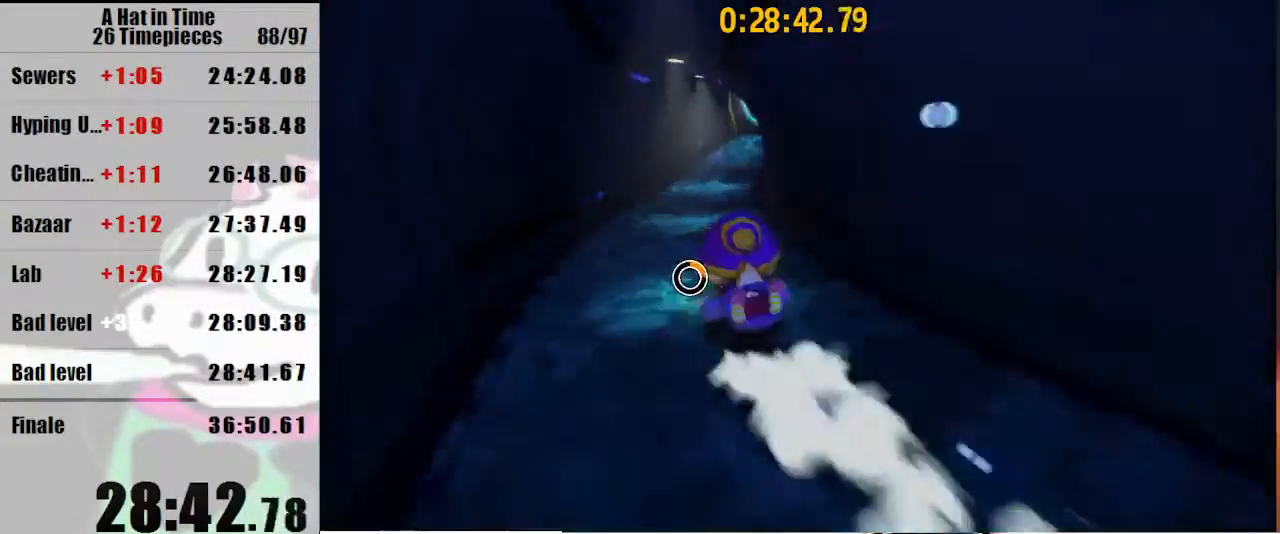
{"keys": ["d", "w"], "mouse": [], "events": [[367, "d", "down"]]}
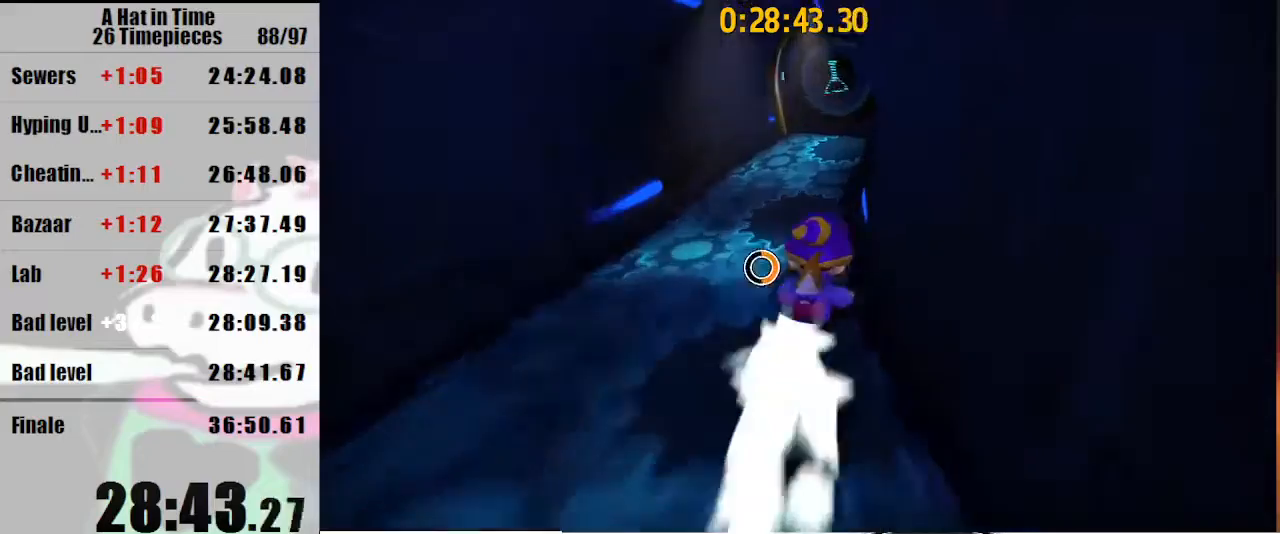
{"keys": ["w"], "mouse": [], "events": [[100, "a", "down"], [133, "d", "up"], [400, "a", "up"]]}
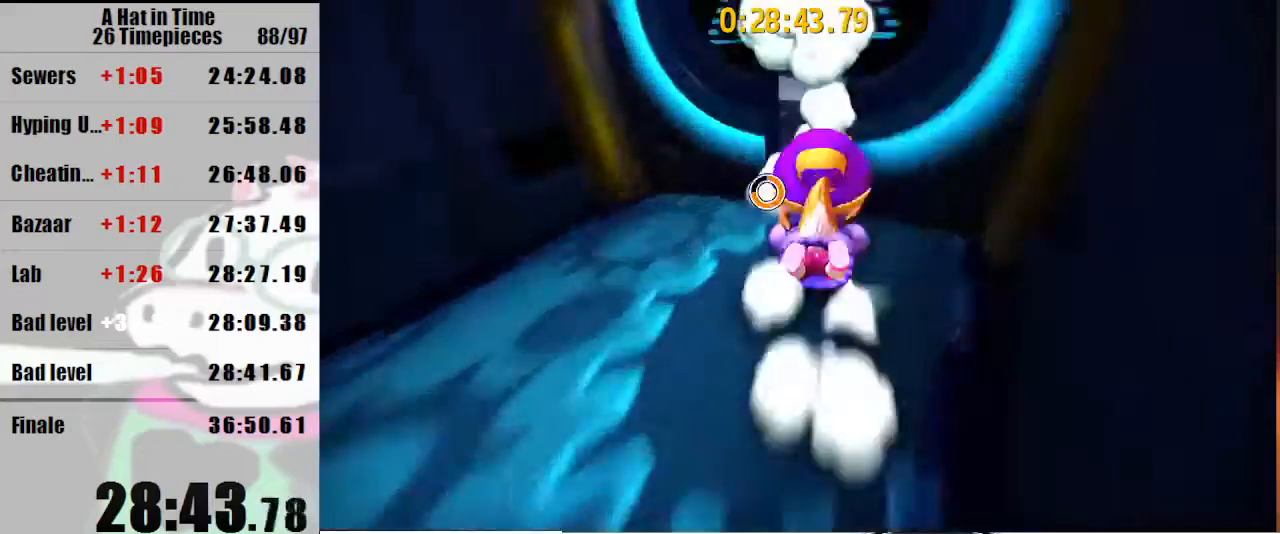
{"keys": ["a", "w"], "mouse": [], "events": [[33, "mouse_right", "down"], [67, "a", "down"], [133, "mouse_right", "up"]]}
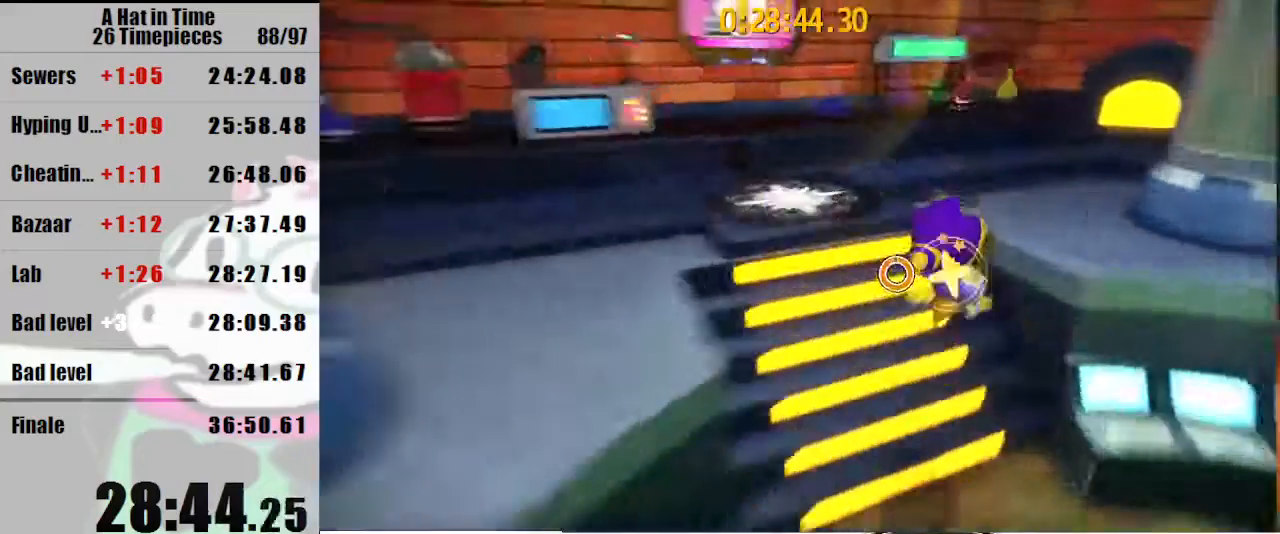
{"keys": ["a", "w"], "mouse": [], "events": [[267, "a", "up"], [333, "space", "down"], [400, "a", "down"], [500, "space", "up"]]}
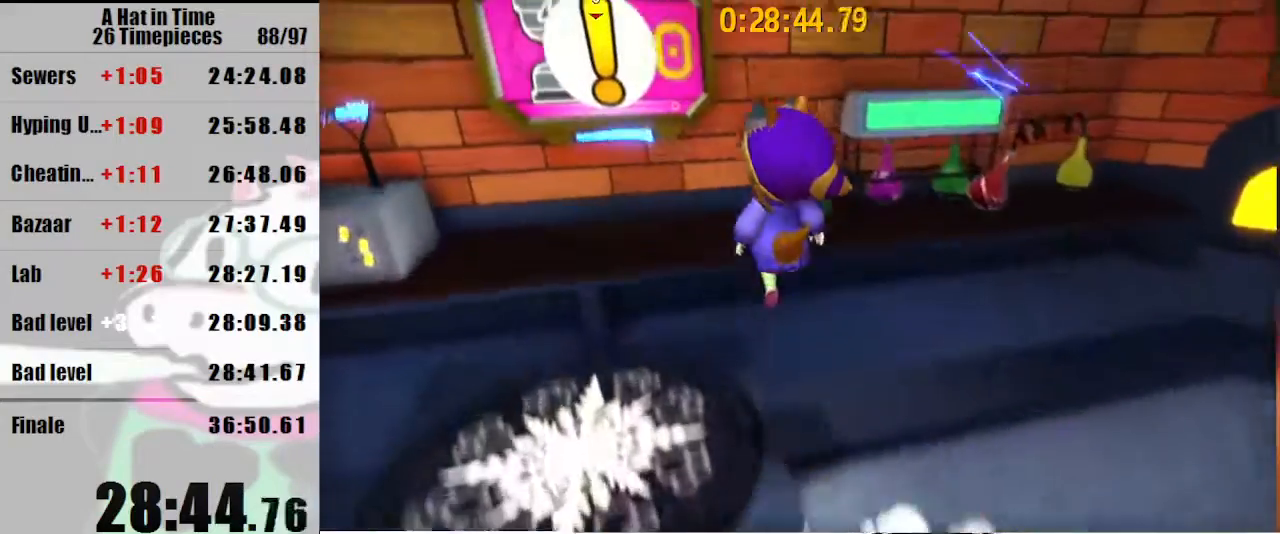
{"keys": ["w"], "mouse": [], "events": [[467, "a", "up"]]}
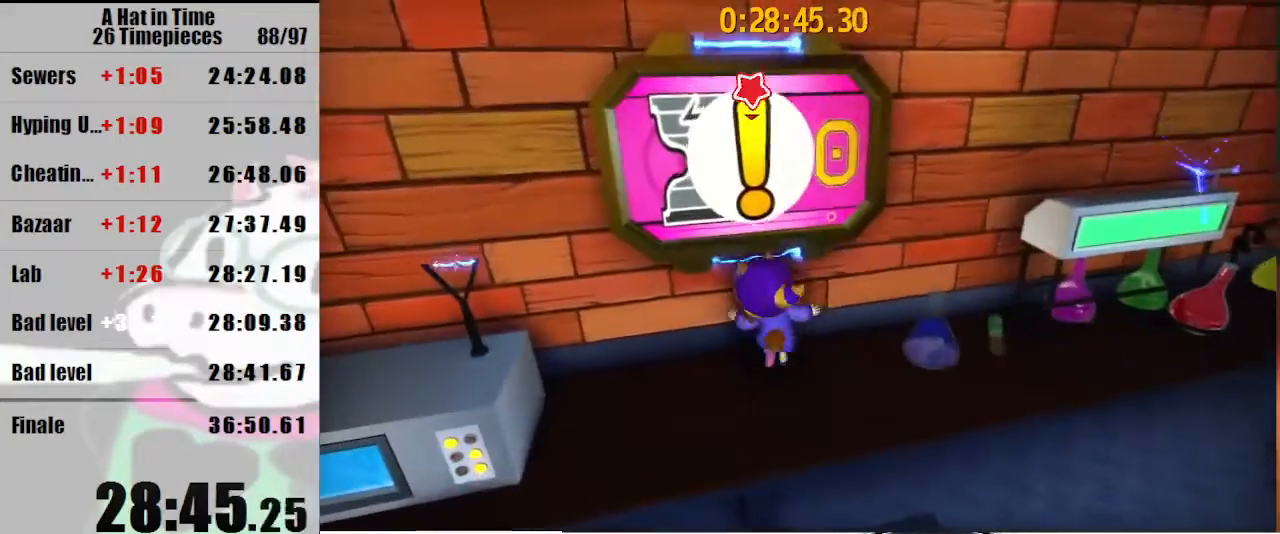
{"keys": [], "mouse": [], "events": [[33, "w", "up"]]}
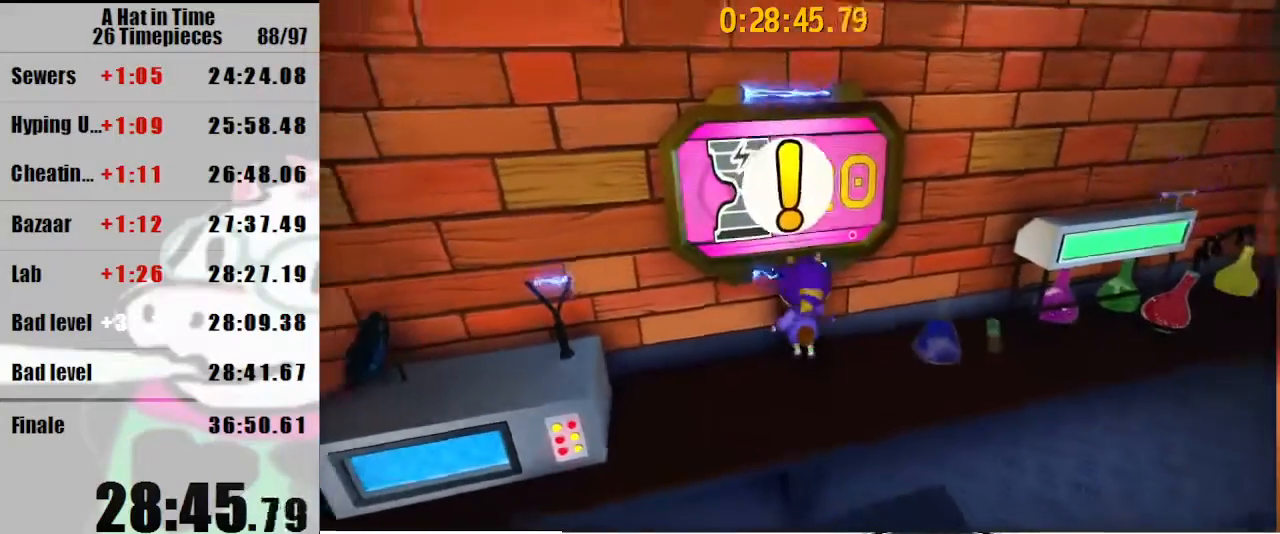
{"keys": [], "mouse": [], "events": []}
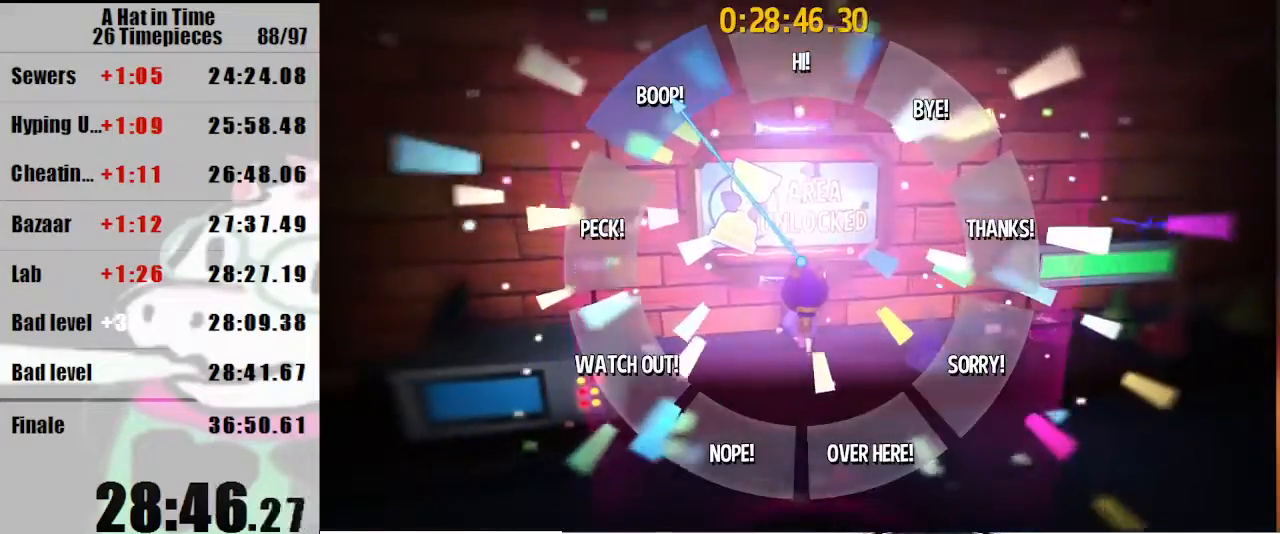
{"keys": [], "mouse": [], "events": []}